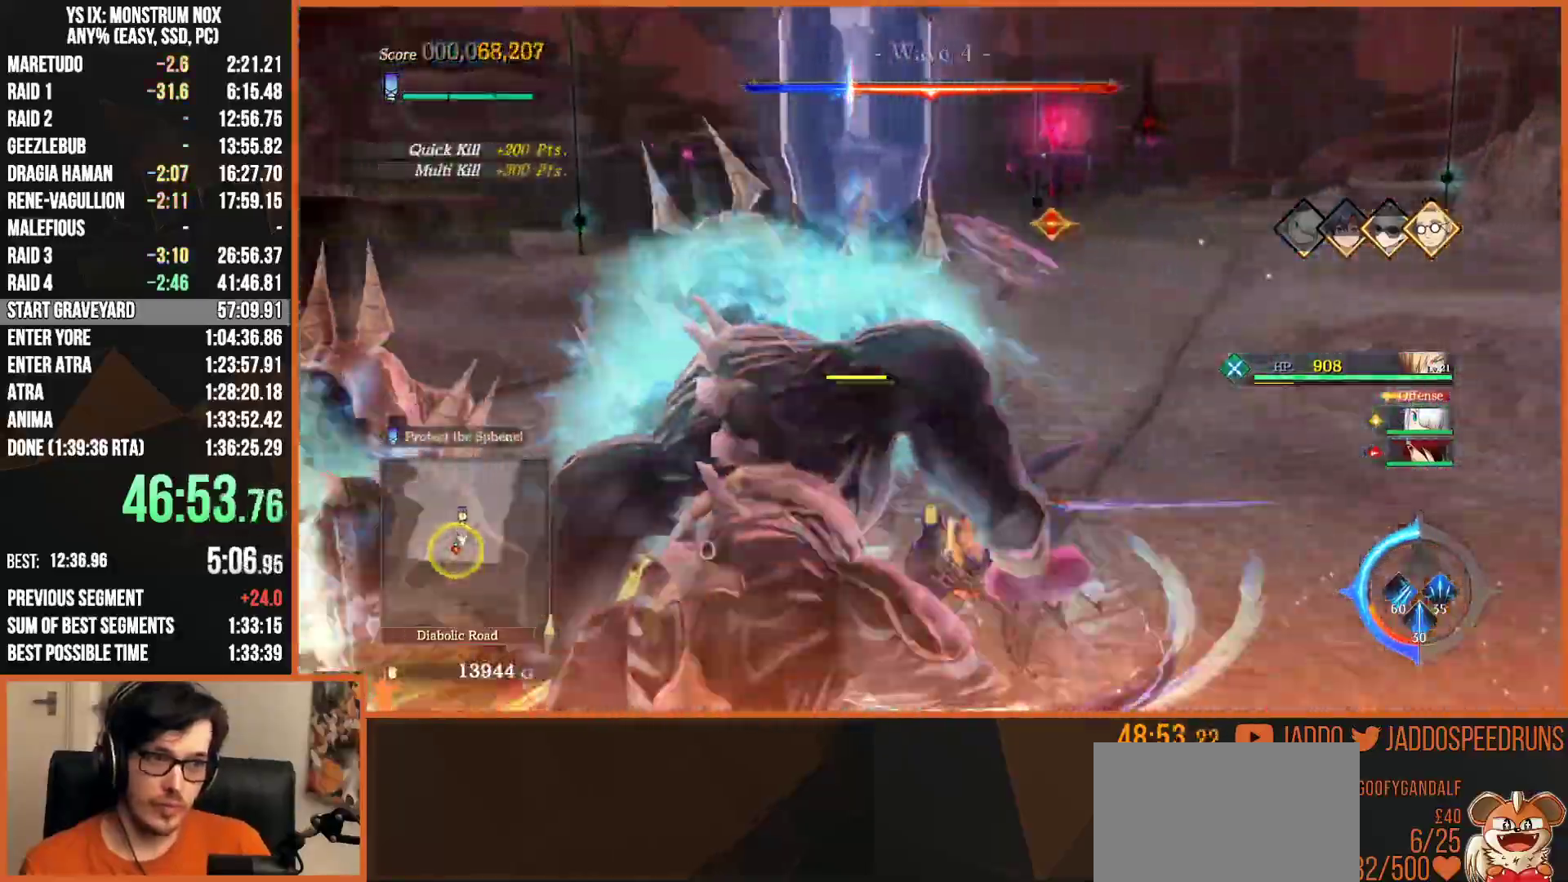
Gameplay with a controller (PlayStation layout); each line is a JSON object with the inputs held at the frame after it. "events" lists button and stick changes between this image and that frame as [ms after this image, input, new state], when the widget could be followed in between.
{"buttons": [], "left_stick": "down-left", "right_stick": "center", "events": [[67, "SQUARE", "up"], [150, "SQUARE", "down"], [167, "left_stick", "down-left"], [267, "SQUARE", "up"], [350, "SQUARE", "down"], [483, "SQUARE", "up"]]}
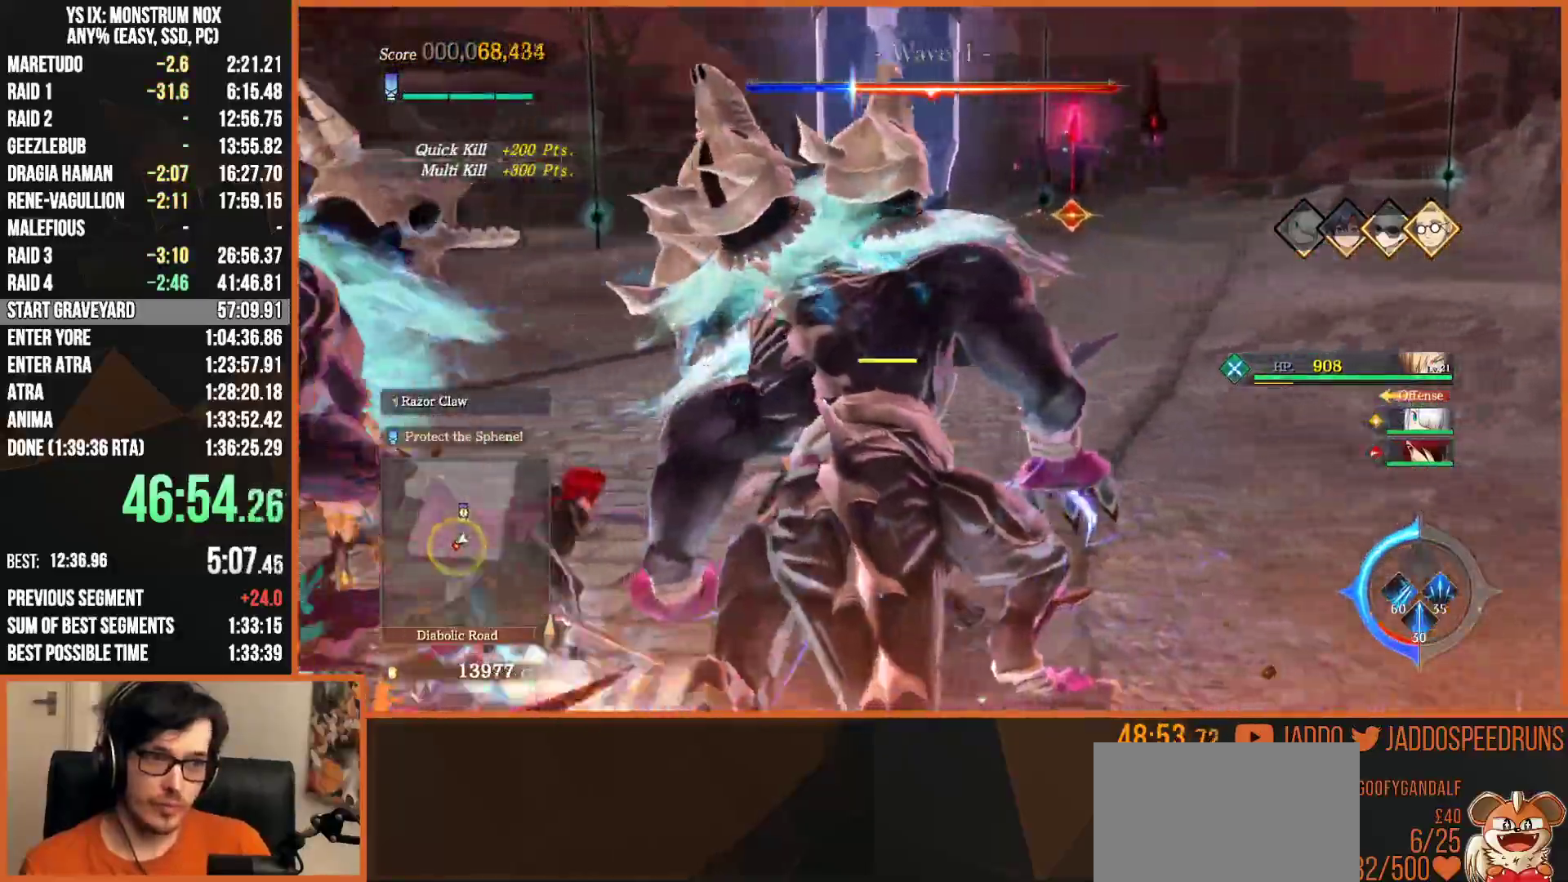
{"buttons": ["SQUARE", "R2"], "left_stick": "down-left", "right_stick": "center", "events": [[83, "SQUARE", "down"], [200, "SQUARE", "up"], [283, "SQUARE", "down"], [383, "SQUARE", "up"], [433, "R2", "down"], [483, "SQUARE", "down"]]}
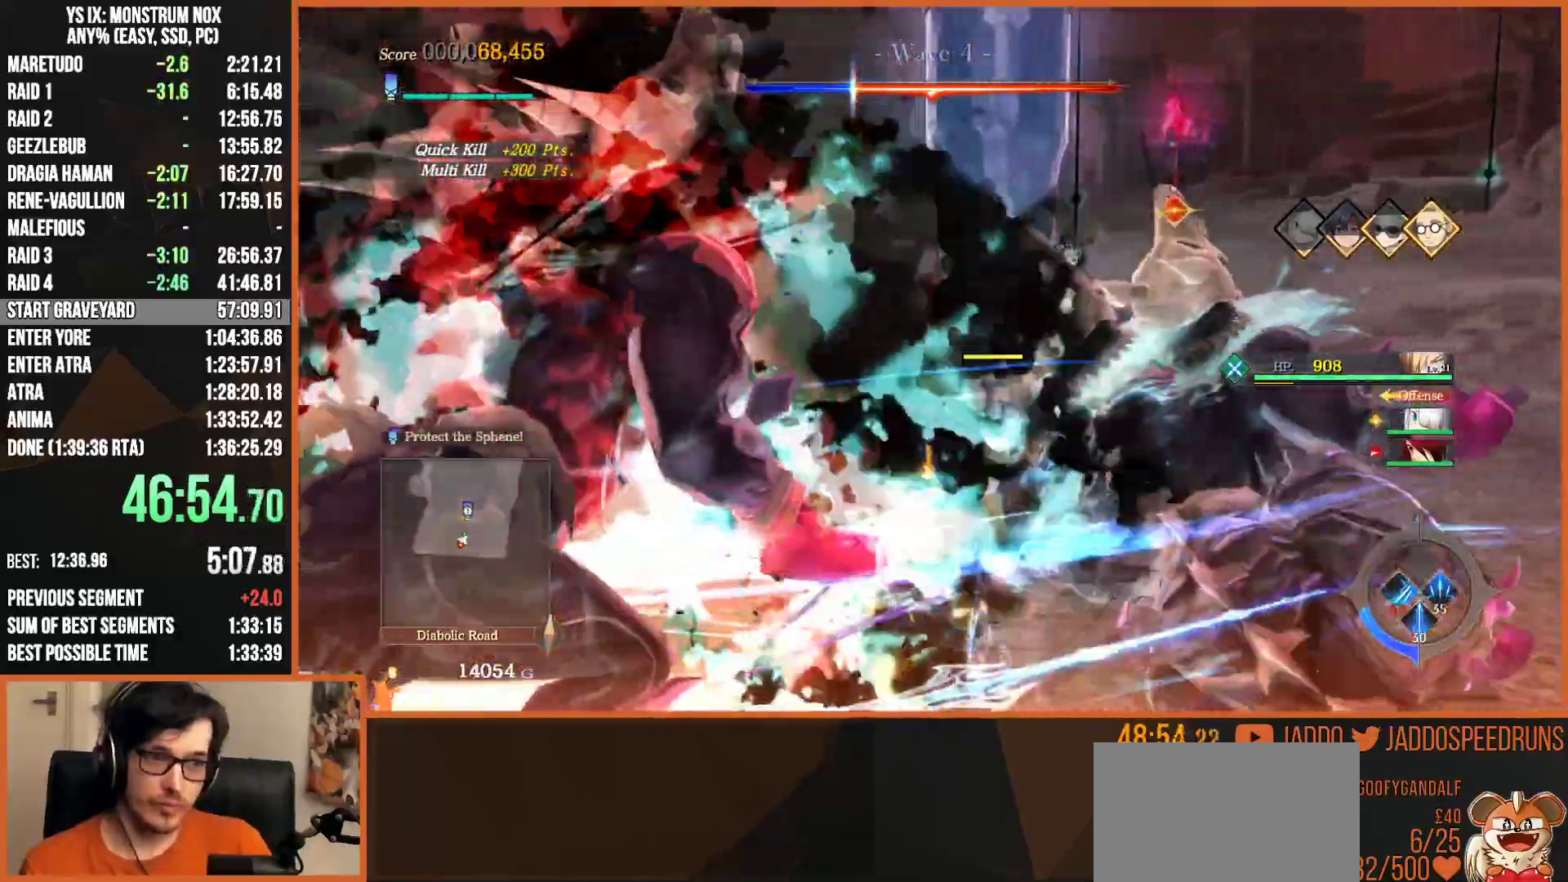
{"buttons": [], "left_stick": "up-right", "right_stick": "center", "events": [[67, "R2", "up"], [67, "SQUARE", "up"], [150, "SQUARE", "down"], [267, "SQUARE", "up"], [350, "SQUARE", "down"], [400, "left_stick", "up-right"], [450, "SQUARE", "up"]]}
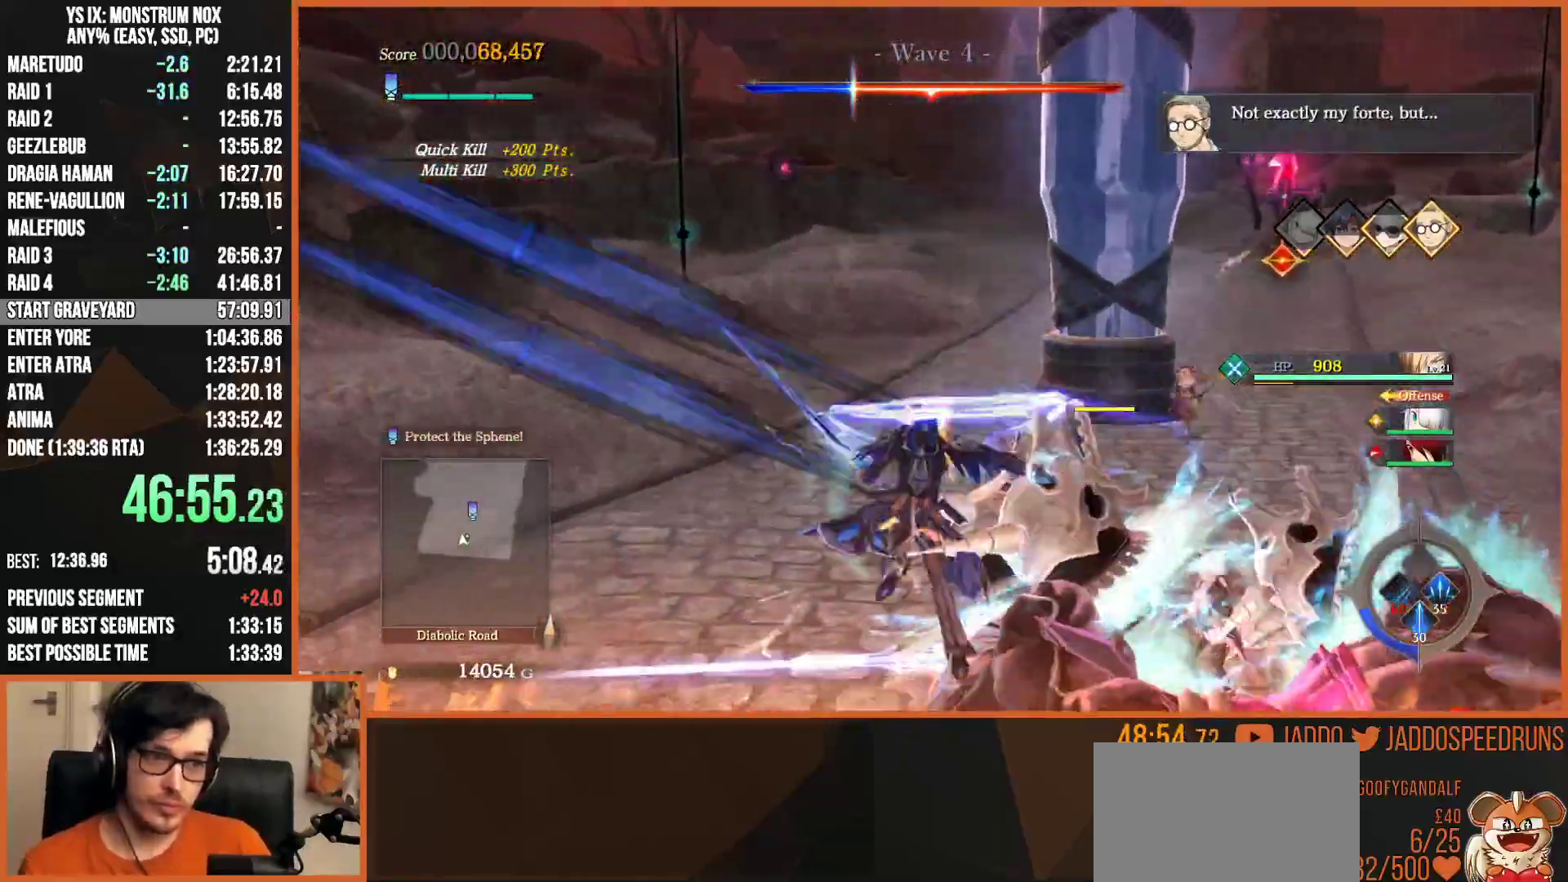
{"buttons": ["L2"], "left_stick": "up-right", "right_stick": "center", "events": [[17, "SQUARE", "down"], [117, "SQUARE", "up"], [433, "L2", "down"]]}
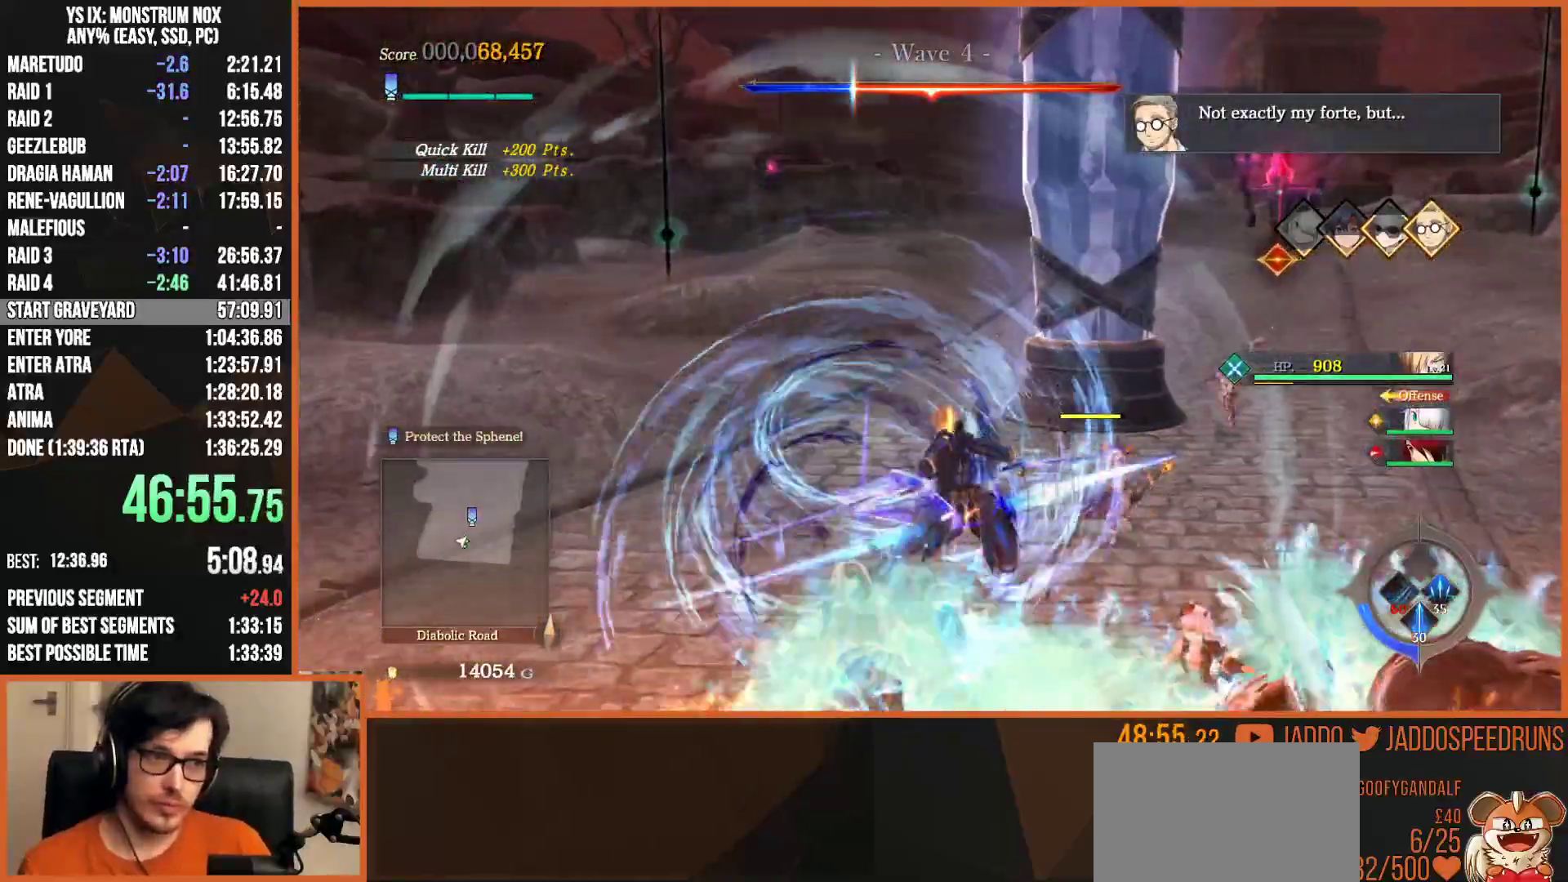
{"buttons": ["L2"], "left_stick": "up-right", "right_stick": "center", "events": [[17, "TRIANGLE", "down"], [133, "TRIANGLE", "up"], [217, "TRIANGLE", "down"], [317, "TRIANGLE", "up"]]}
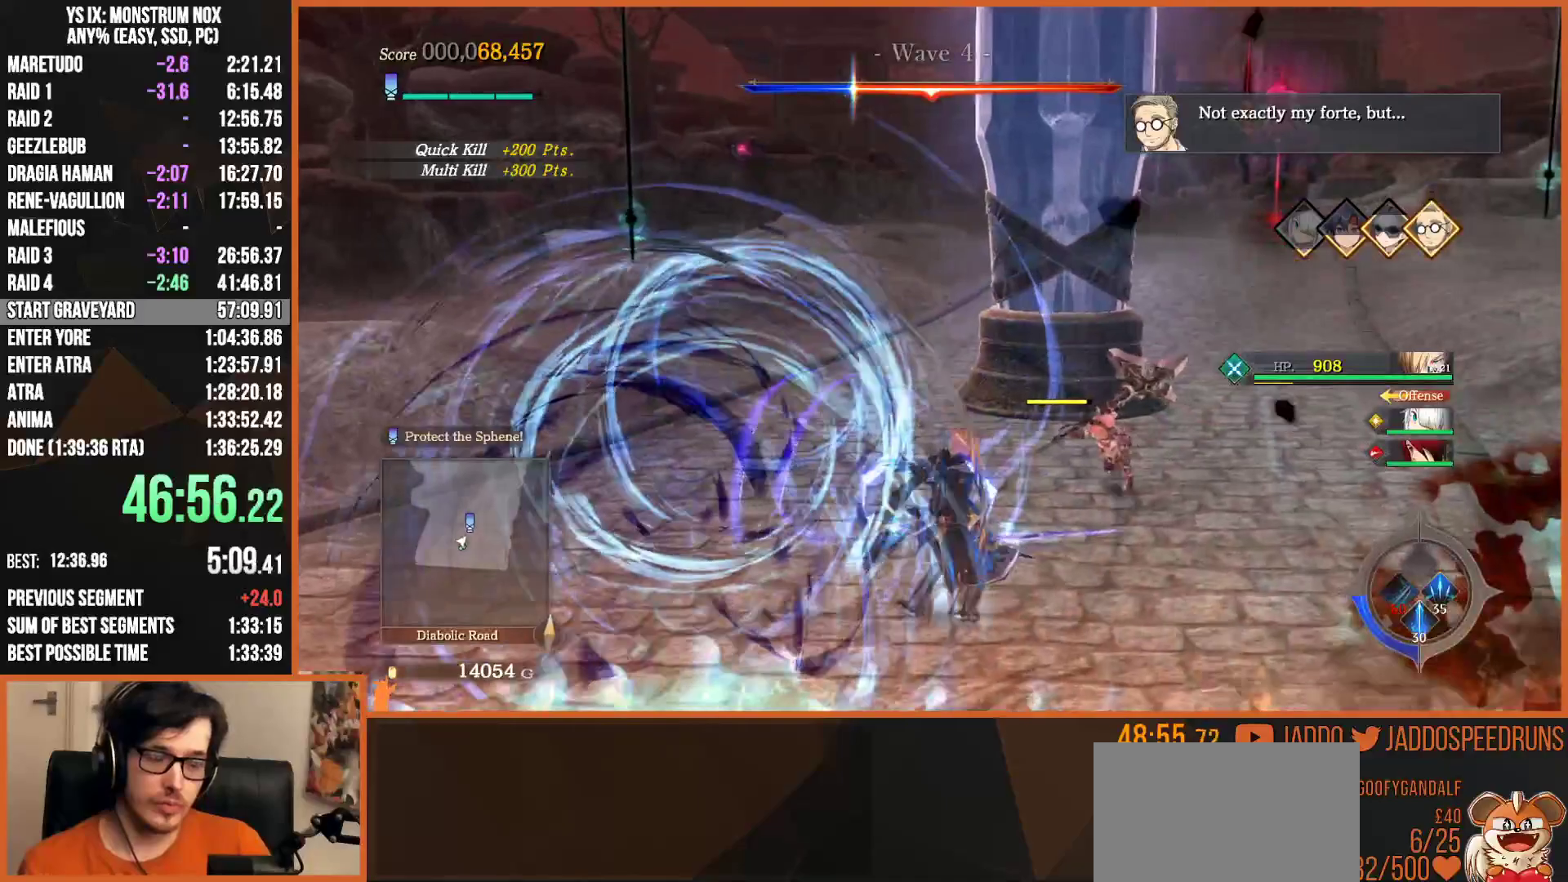
{"buttons": ["L2"], "left_stick": "up", "right_stick": "up", "events": [[33, "TRIANGLE", "down"], [167, "TRIANGLE", "up"], [350, "right_stick", "up"], [450, "left_stick", "up"]]}
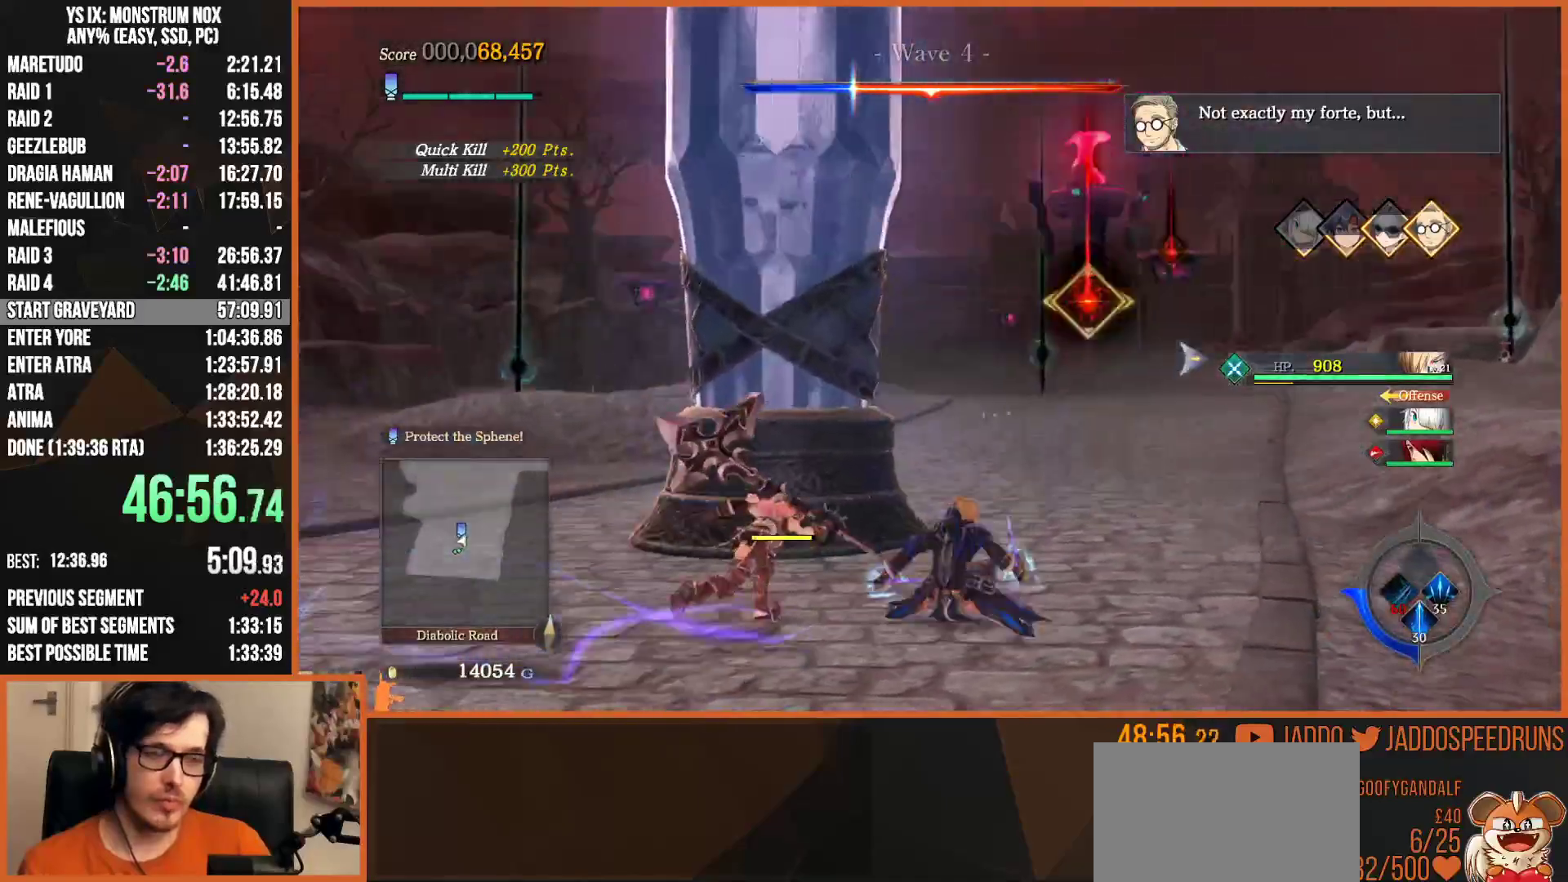
{"buttons": ["L2"], "left_stick": "up", "right_stick": "down", "events": [[17, "right_stick", "center"], [500, "right_stick", "down"]]}
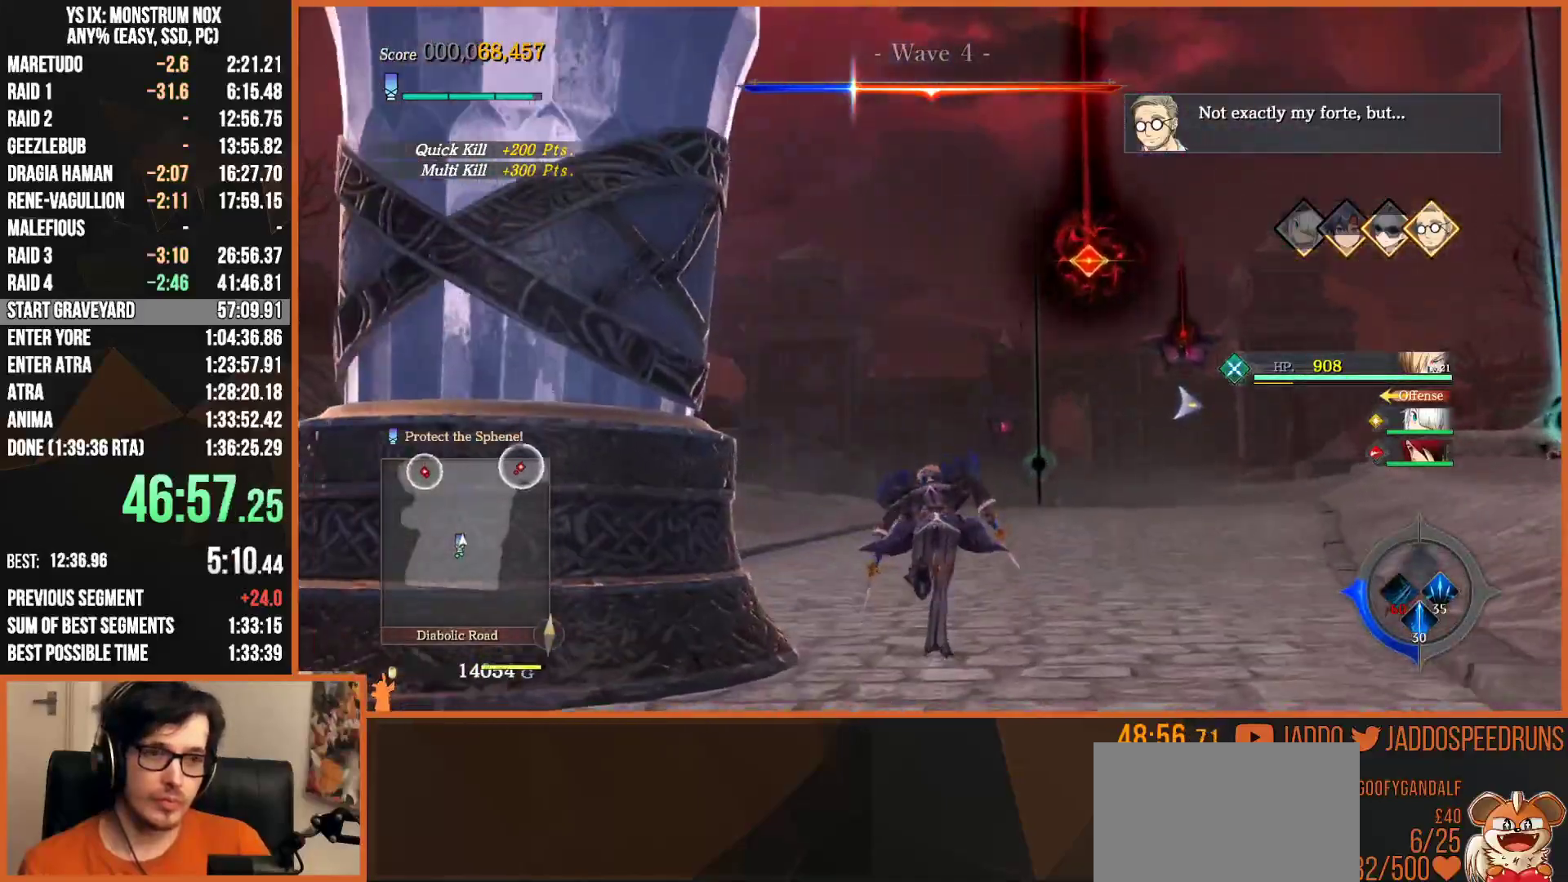
{"buttons": [], "left_stick": "up", "right_stick": "left", "events": [[83, "right_stick", "center"], [300, "L2", "up"], [450, "right_stick", "left"]]}
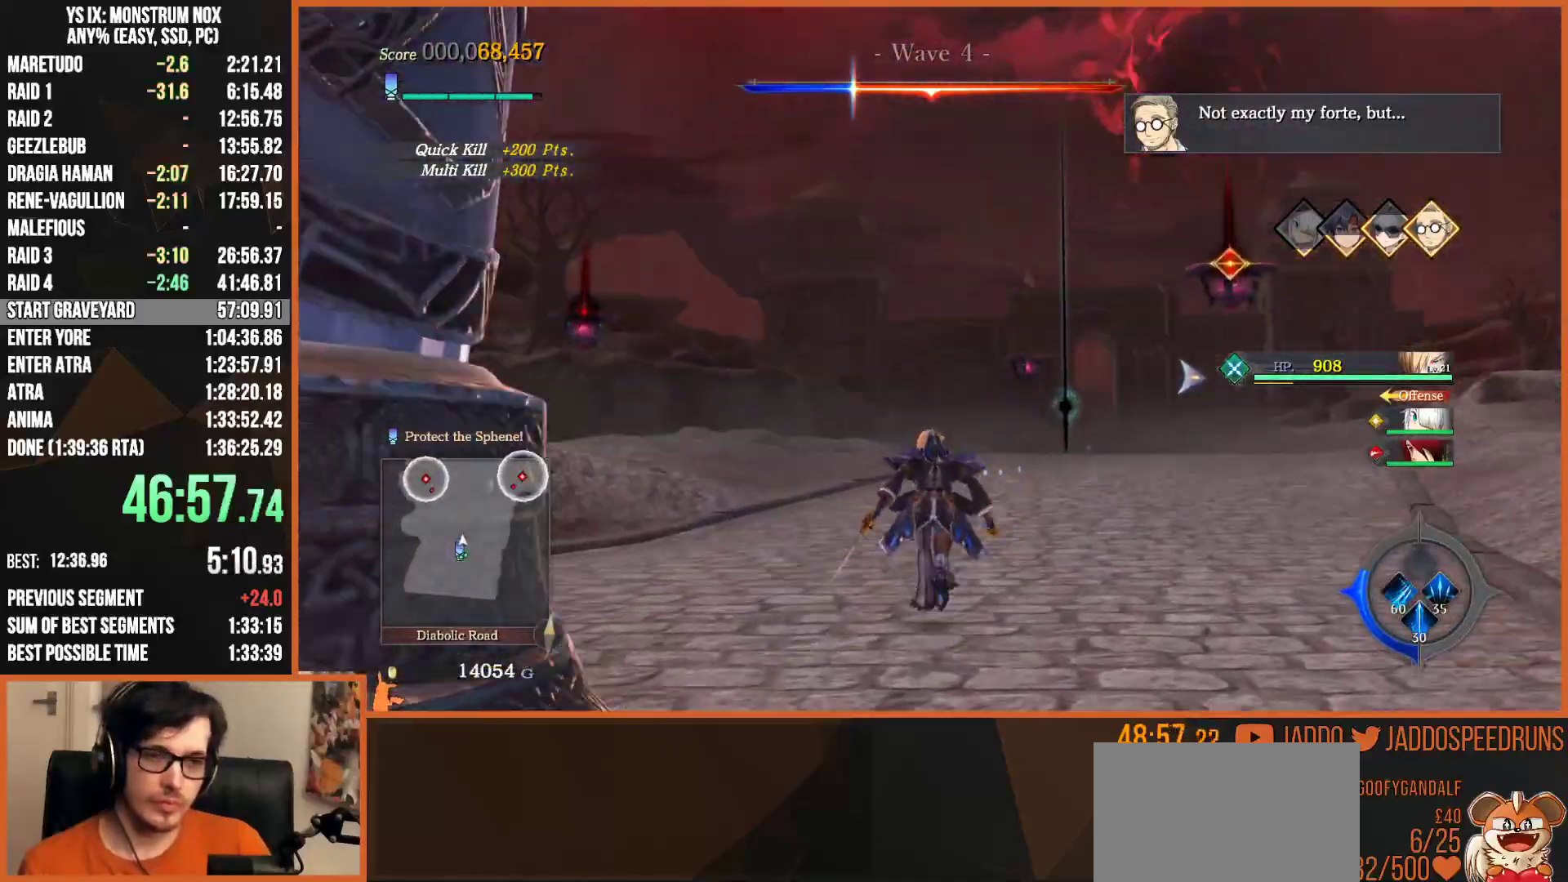
{"buttons": ["L2"], "left_stick": "up", "right_stick": "center", "events": [[50, "L2", "down"], [267, "TRIANGLE", "down"], [400, "TRIANGLE", "up"], [417, "right_stick", "center"]]}
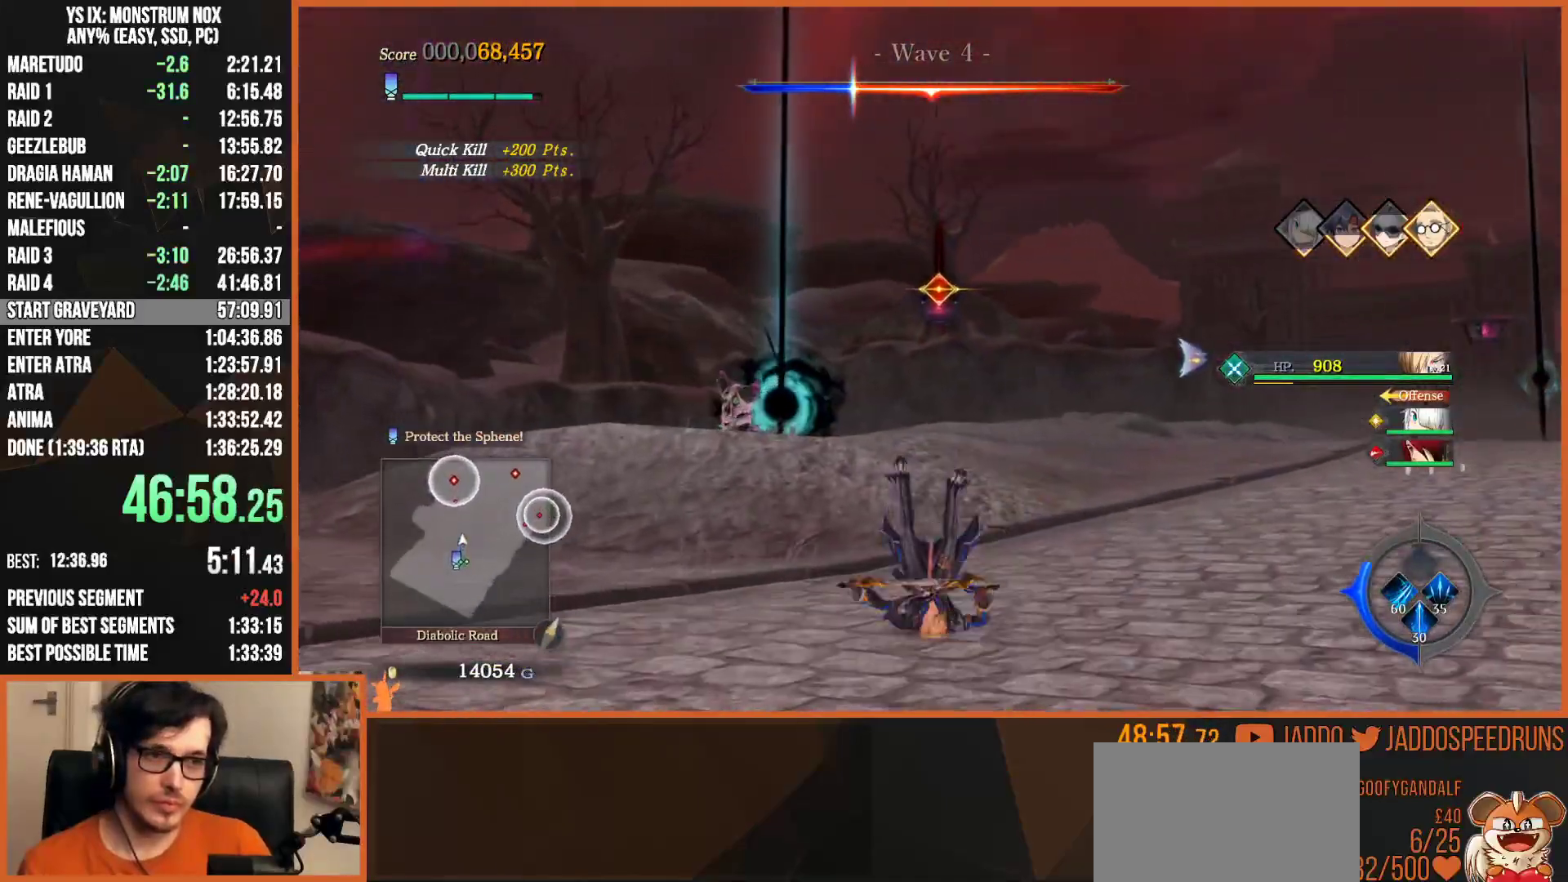
{"buttons": ["L2", "R2"], "left_stick": "up", "right_stick": "center", "events": [[333, "R2", "down"], [383, "SQUARE", "down"], [467, "SQUARE", "up"]]}
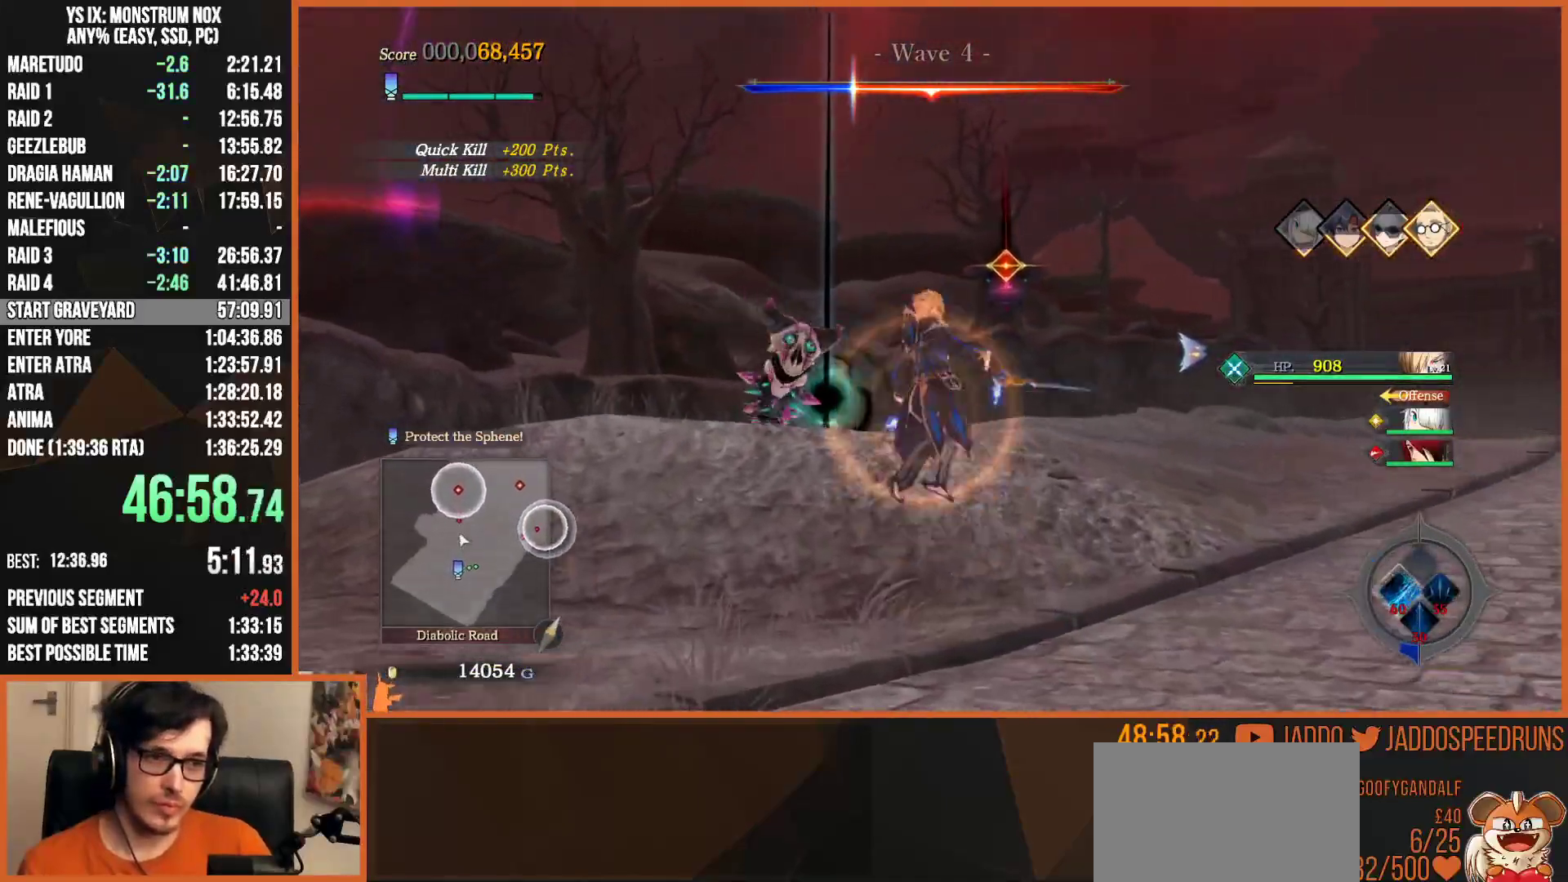
{"buttons": [], "left_stick": "up", "right_stick": "center", "events": [[17, "R2", "up"], [33, "SQUARE", "down"], [117, "SQUARE", "up"], [483, "L2", "up"]]}
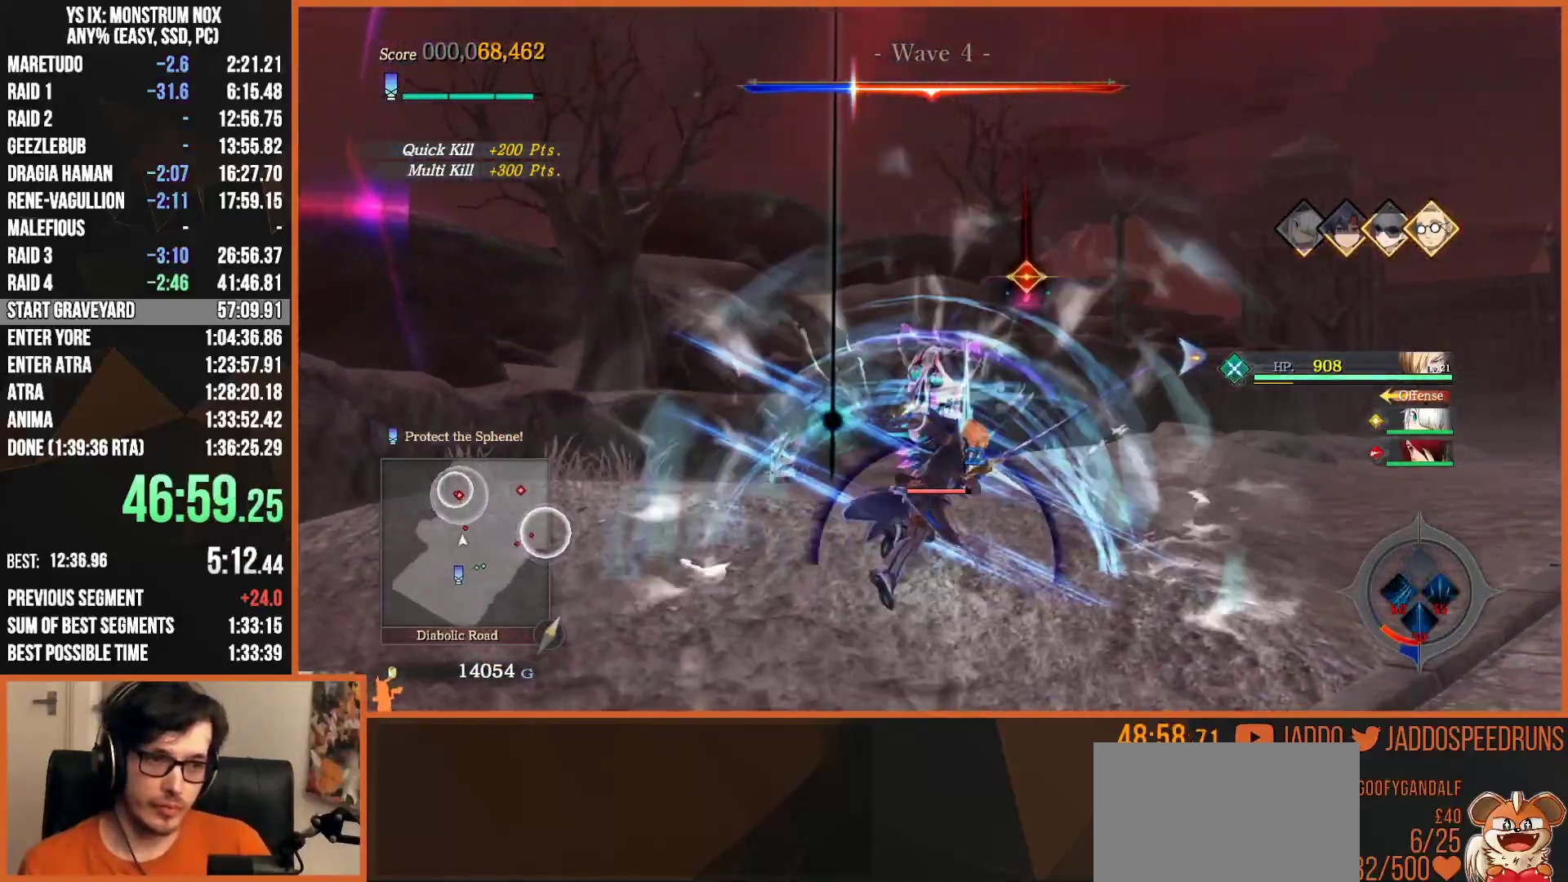
{"buttons": ["L2"], "left_stick": "up", "right_stick": "center", "events": [[300, "L2", "down"], [383, "TRIANGLE", "down"], [450, "TRIANGLE", "up"]]}
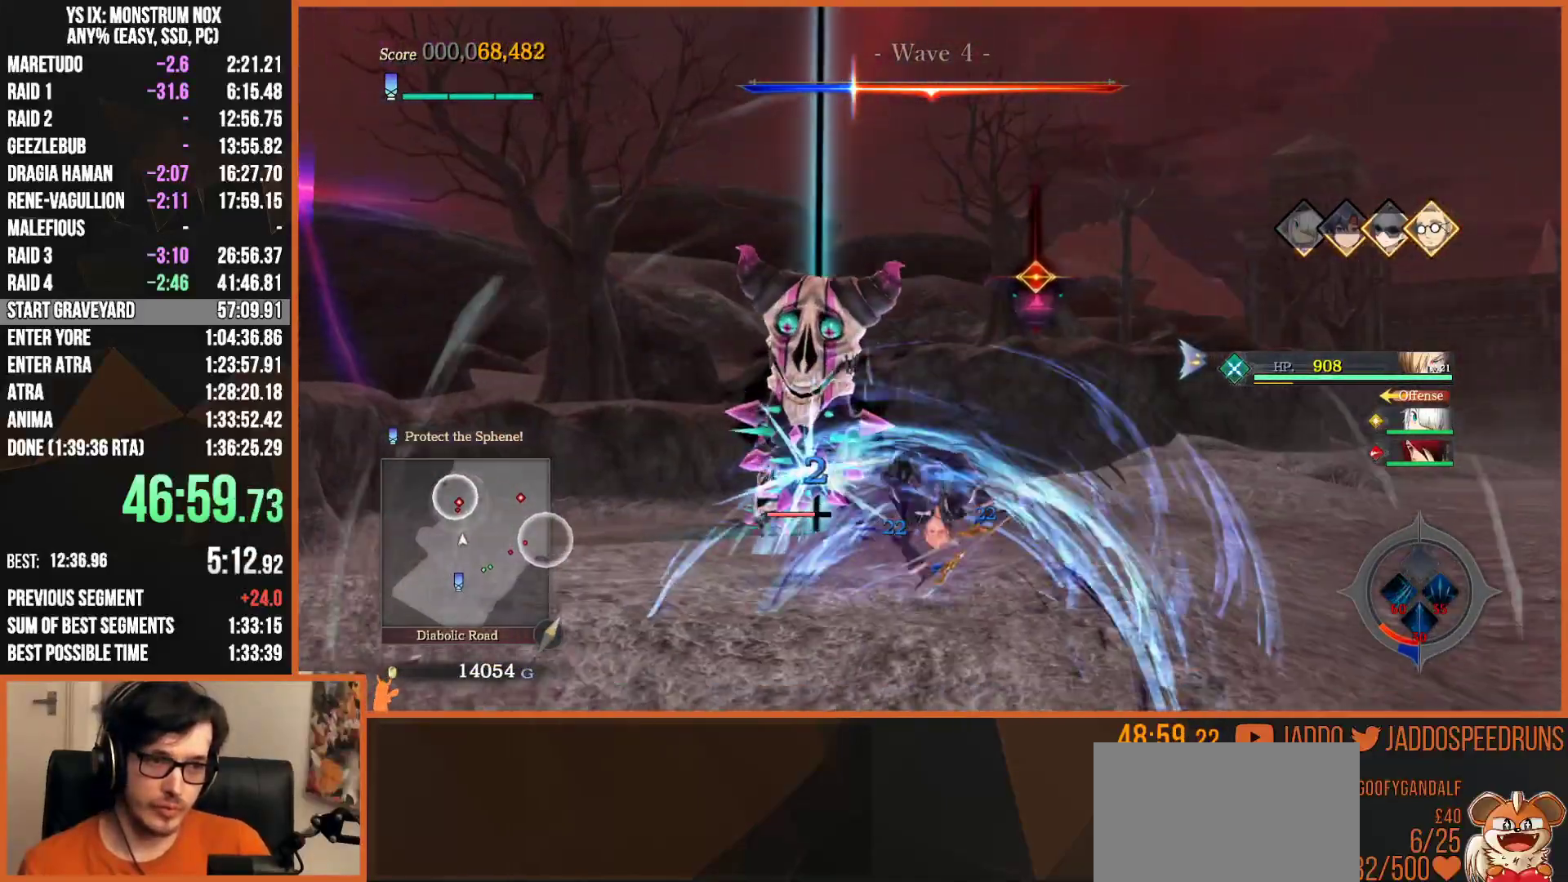
{"buttons": ["L2", "R2"], "left_stick": "up-left", "right_stick": "center", "events": [[17, "SQUARE", "down"], [83, "SQUARE", "up"], [167, "SQUARE", "down"], [200, "left_stick", "up-left"], [250, "SQUARE", "up"], [333, "SQUARE", "down"], [433, "SQUARE", "up"], [483, "R2", "down"]]}
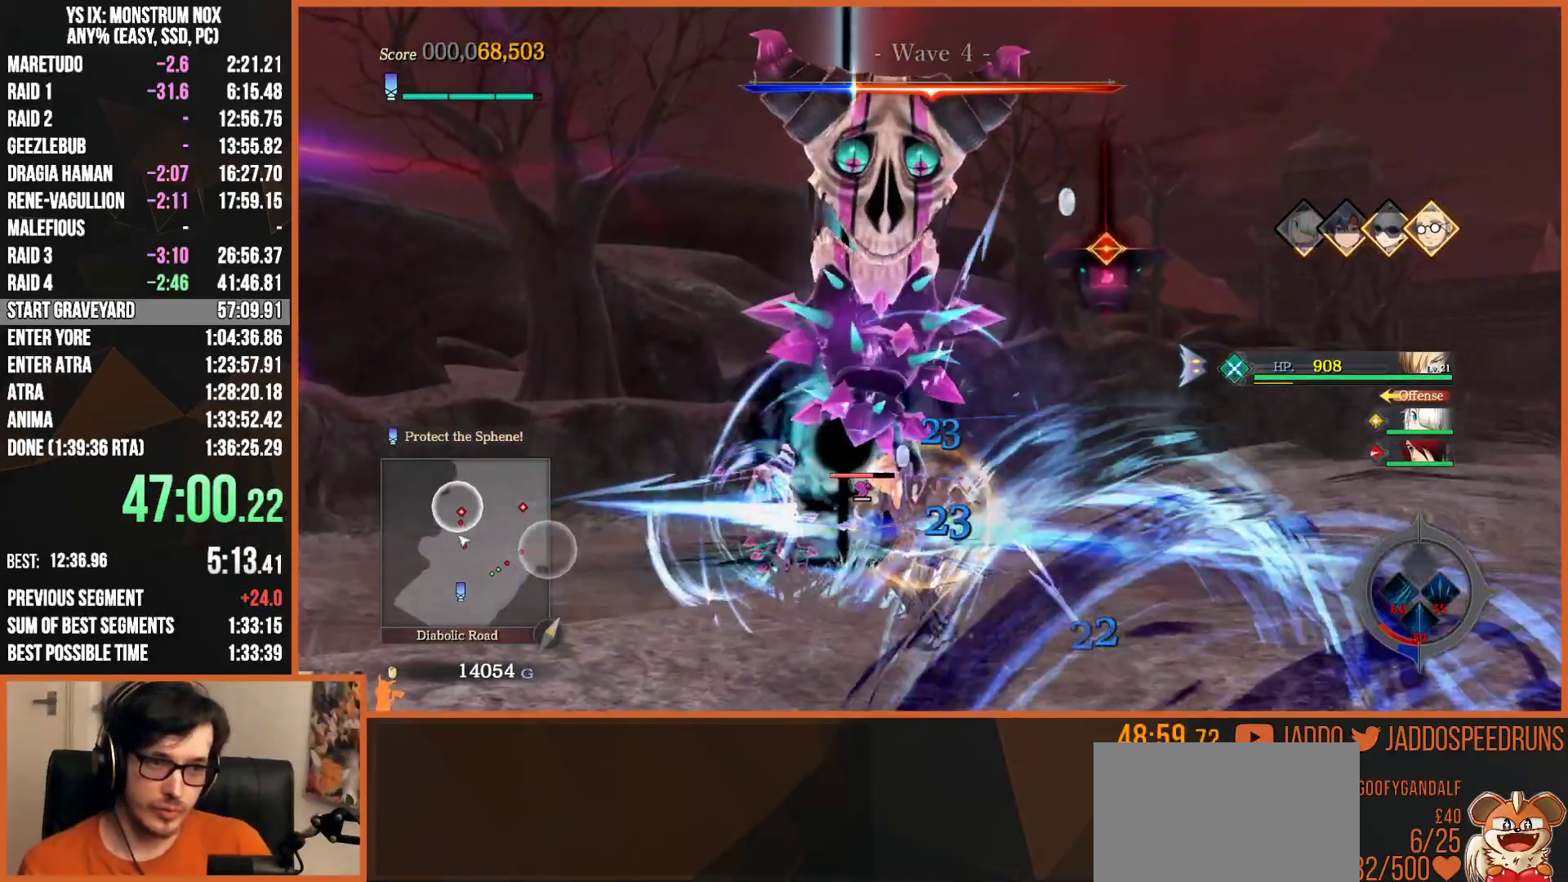
{"buttons": ["SQUARE", "L2"], "left_stick": "up", "right_stick": "center", "events": [[17, "SQUARE", "down"], [117, "SQUARE", "up"], [117, "left_stick", "up"], [150, "R2", "up"], [217, "SQUARE", "down"], [317, "SQUARE", "up"], [400, "SQUARE", "down"]]}
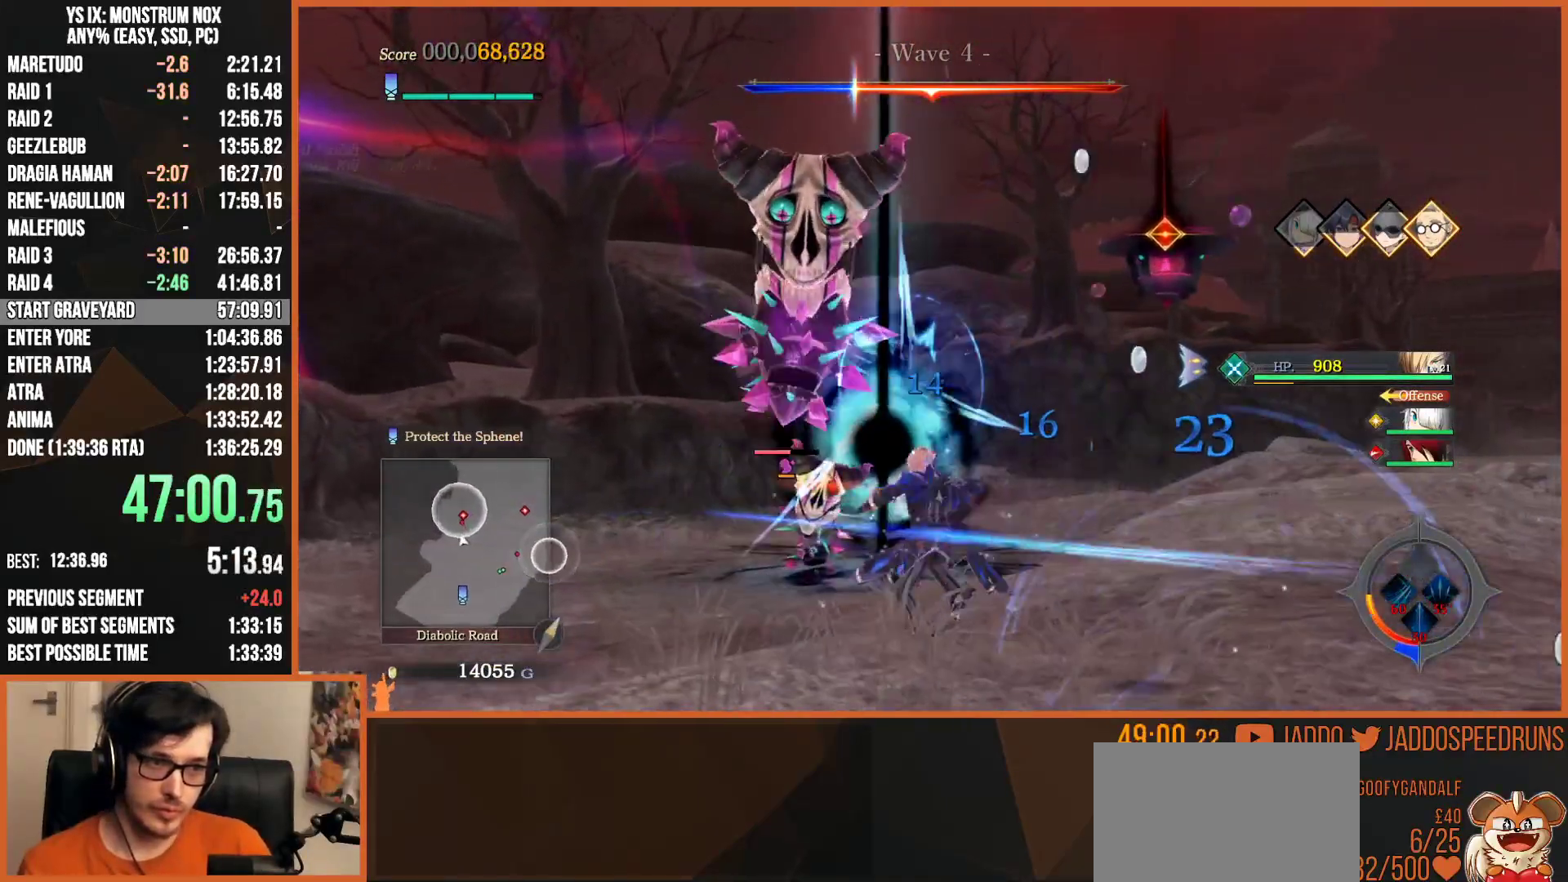
{"buttons": ["SQUARE"], "left_stick": "up", "right_stick": "center", "events": [[17, "SQUARE", "up"], [83, "SQUARE", "down"], [200, "SQUARE", "up"], [233, "L2", "up"], [283, "SQUARE", "down"], [400, "SQUARE", "up"], [483, "SQUARE", "down"]]}
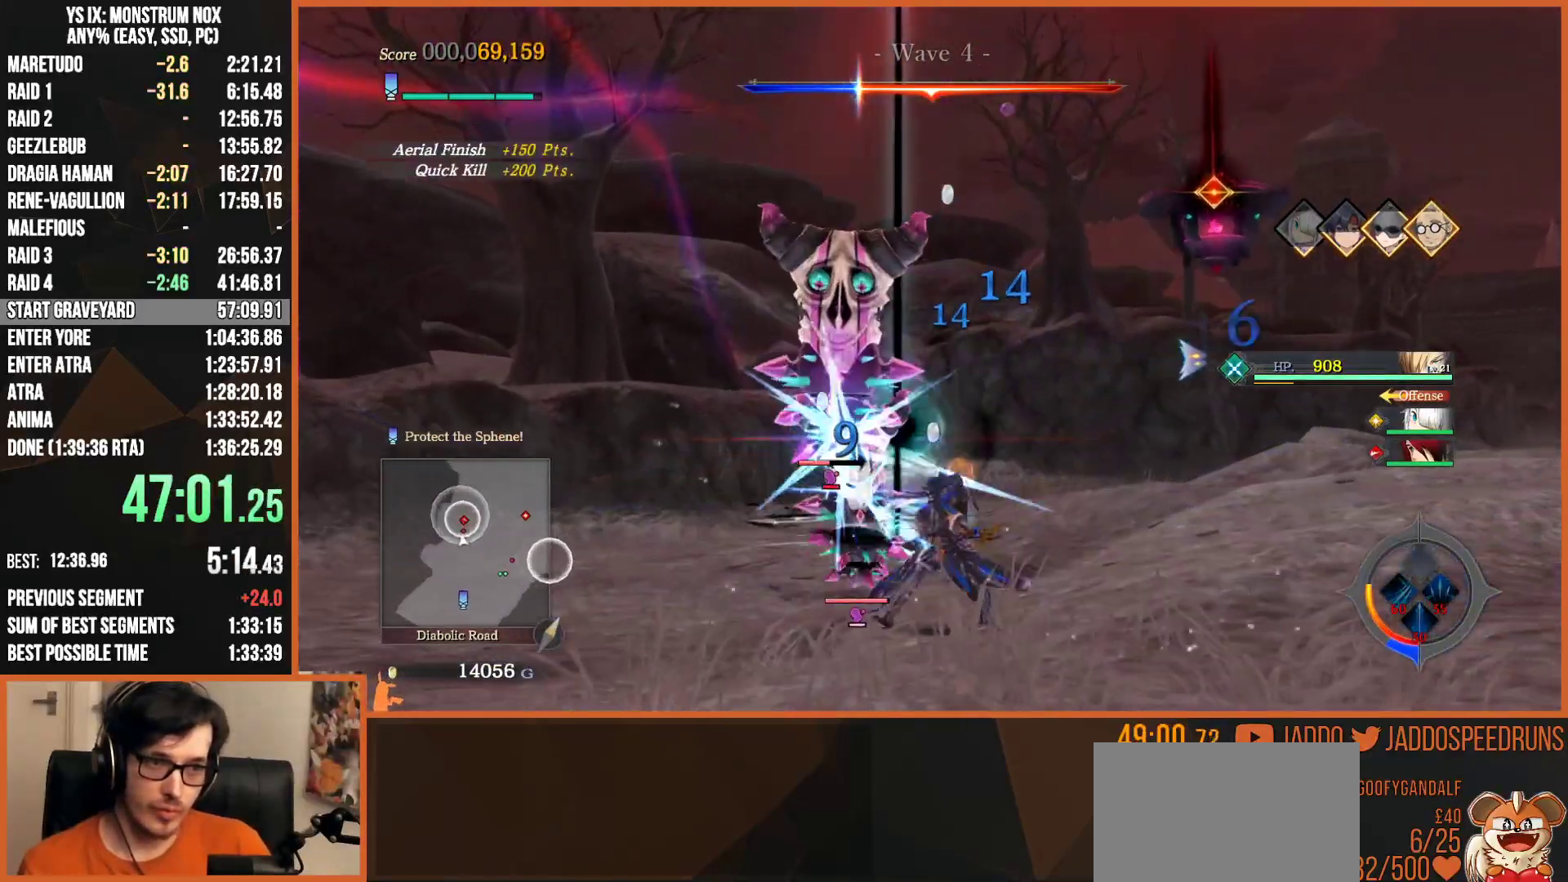
{"buttons": [], "left_stick": "up", "right_stick": "center", "events": [[83, "SQUARE", "up"], [133, "R2", "down"], [167, "SQUARE", "down"], [267, "SQUARE", "up"], [283, "R2", "up"], [350, "SQUARE", "down"], [450, "SQUARE", "up"]]}
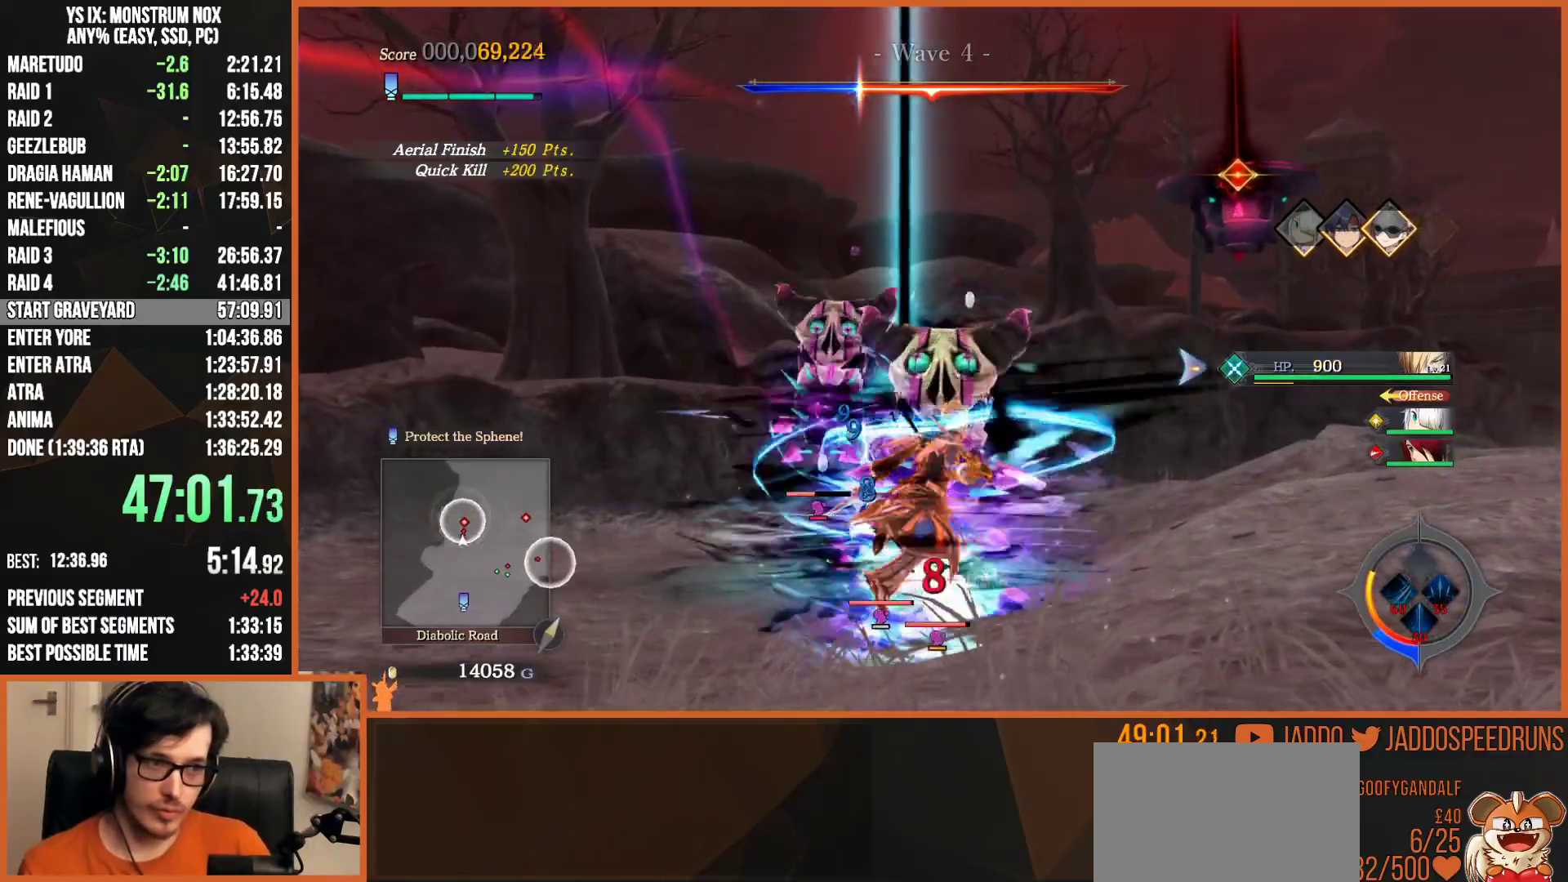
{"buttons": [], "left_stick": "right", "right_stick": "center", "events": [[17, "left_stick", "center"], [33, "SQUARE", "down"], [150, "SQUARE", "up"], [200, "SQUARE", "down"], [300, "SQUARE", "up"], [350, "R2", "down"], [383, "SQUARE", "down"], [450, "SQUARE", "up"], [500, "R2", "up"], [500, "left_stick", "right"]]}
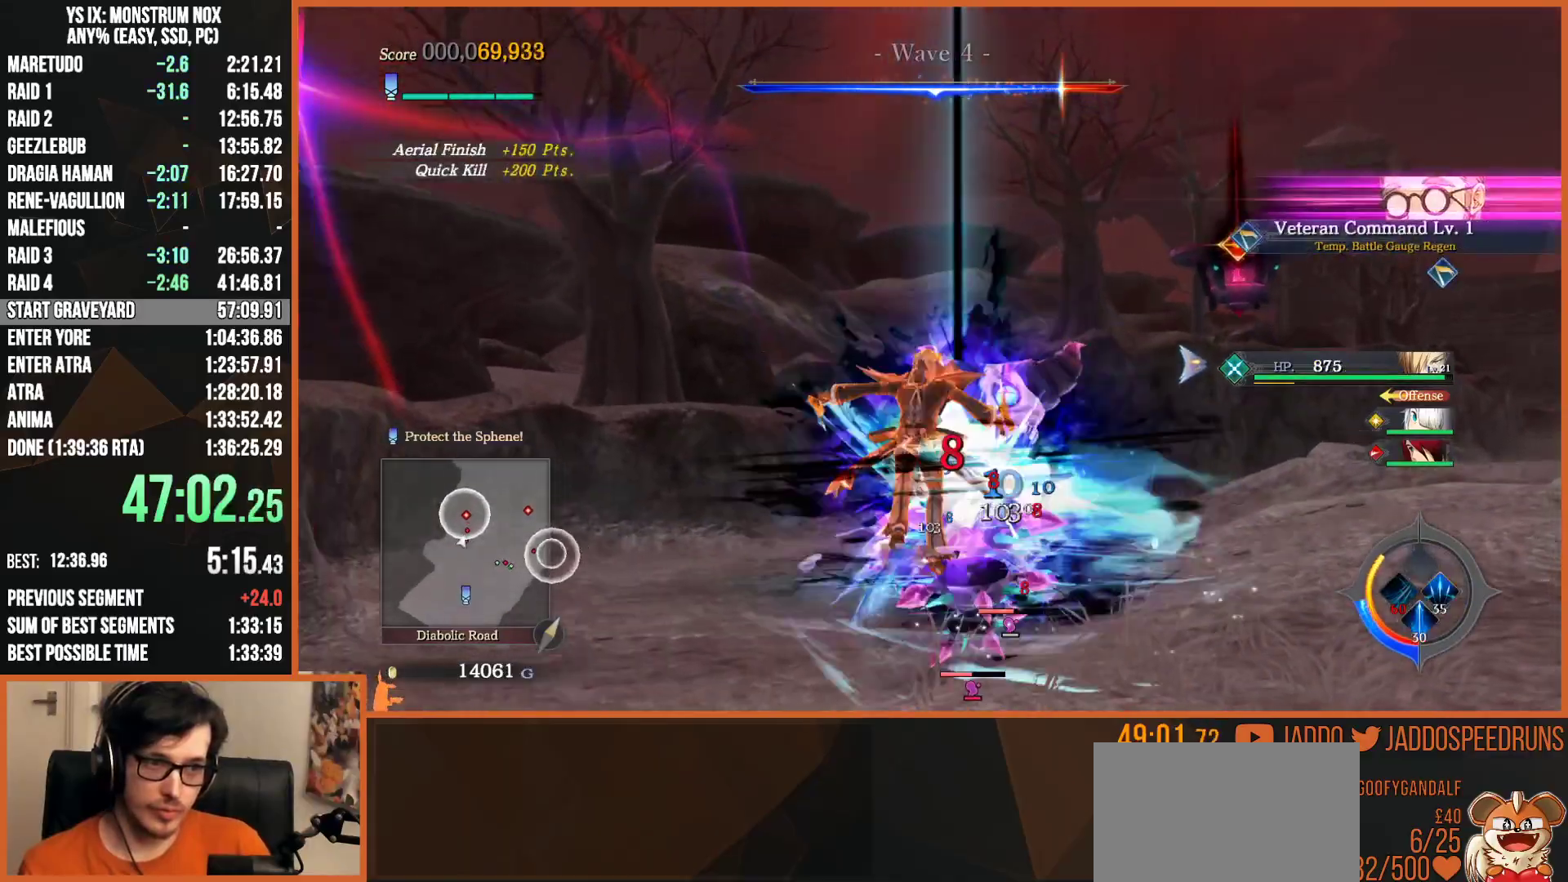
{"buttons": [], "left_stick": "up", "right_stick": "center", "events": [[33, "SQUARE", "down"], [117, "SQUARE", "up"], [217, "SQUARE", "down"], [217, "left_stick", "up"], [300, "SQUARE", "up"], [383, "SQUARE", "down"], [483, "SQUARE", "up"]]}
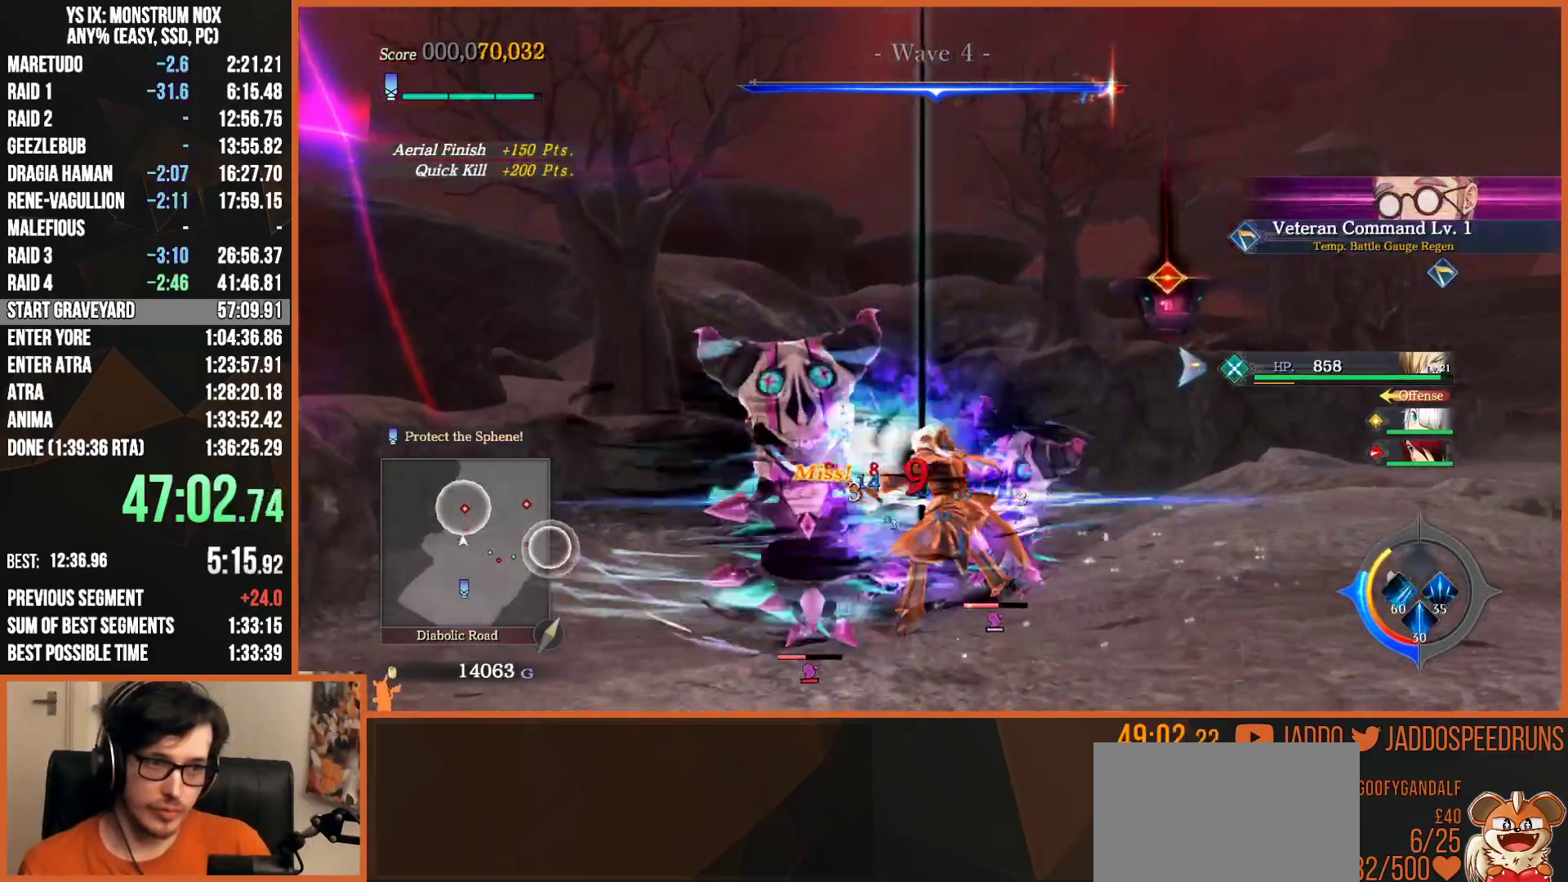
{"buttons": ["SQUARE", "R2"], "left_stick": "up", "right_stick": "center", "events": [[50, "TRIANGLE", "down"], [167, "TRIANGLE", "up"], [183, "left_stick", "left"], [217, "TRIANGLE", "down"], [317, "TRIANGLE", "up"], [383, "SQUARE", "down"], [383, "left_stick", "up"], [400, "R2", "down"], [433, "SQUARE", "up"], [500, "SQUARE", "down"]]}
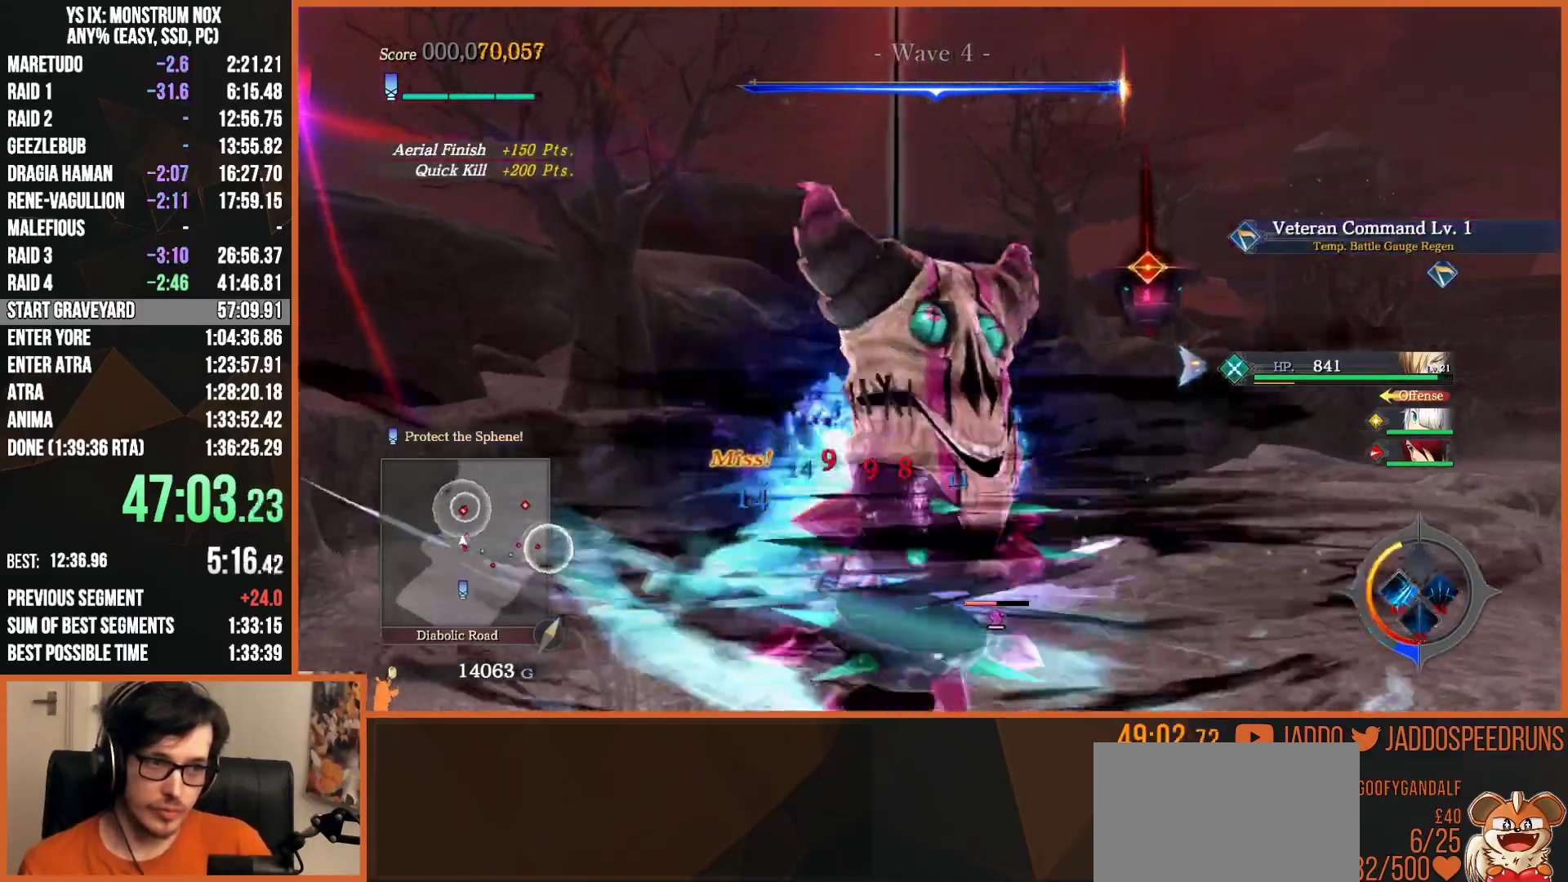
{"buttons": [], "left_stick": "up", "right_stick": "down", "events": [[100, "SQUARE", "up"], [117, "R2", "up"], [183, "SQUARE", "down"], [267, "SQUARE", "up"], [417, "right_stick", "down"]]}